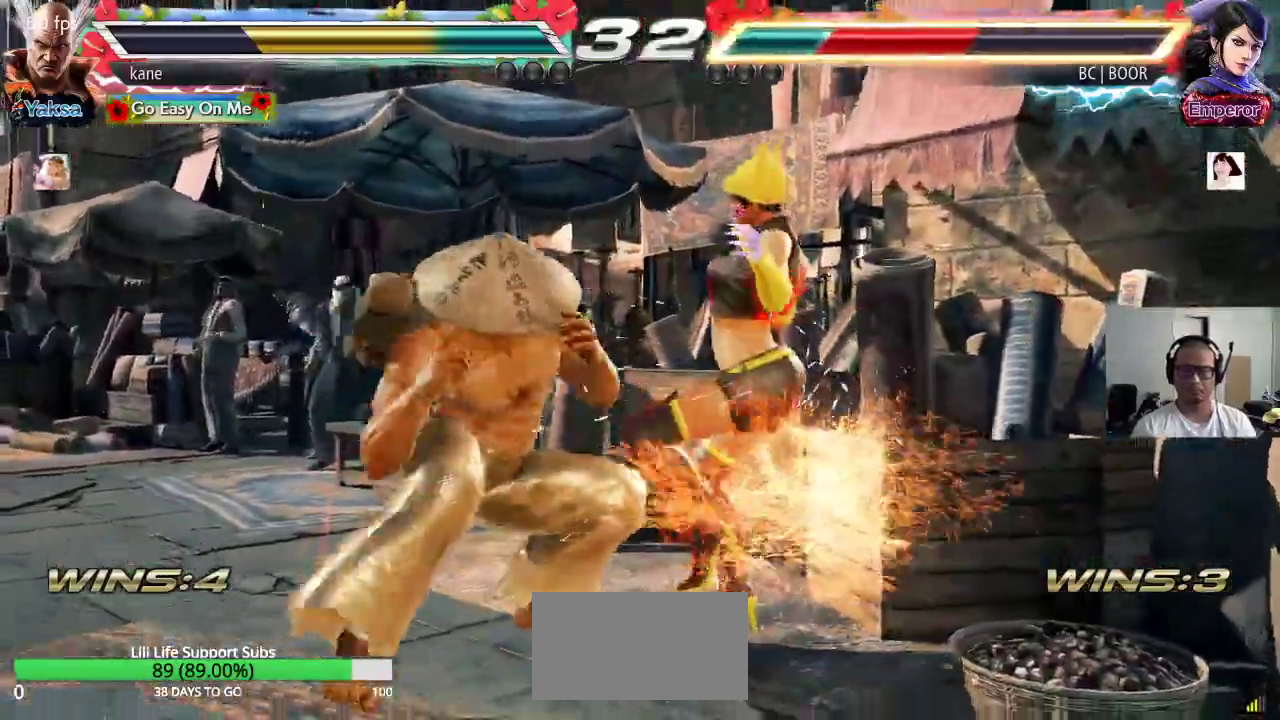
Gameplay with a controller (arcade stick); each line is a JSON object with the inputs held at the frame after it. "events" lists button and stick changes between this image and that frame as [ms after this image, input, new state], when the widget could be followed in between. Not read: L3 R3.
{"buttons": ["TRIANGLE"], "left_stick": "center", "events": [[467, "SQUARE", "down"], [500, "SQUARE", "up"]]}
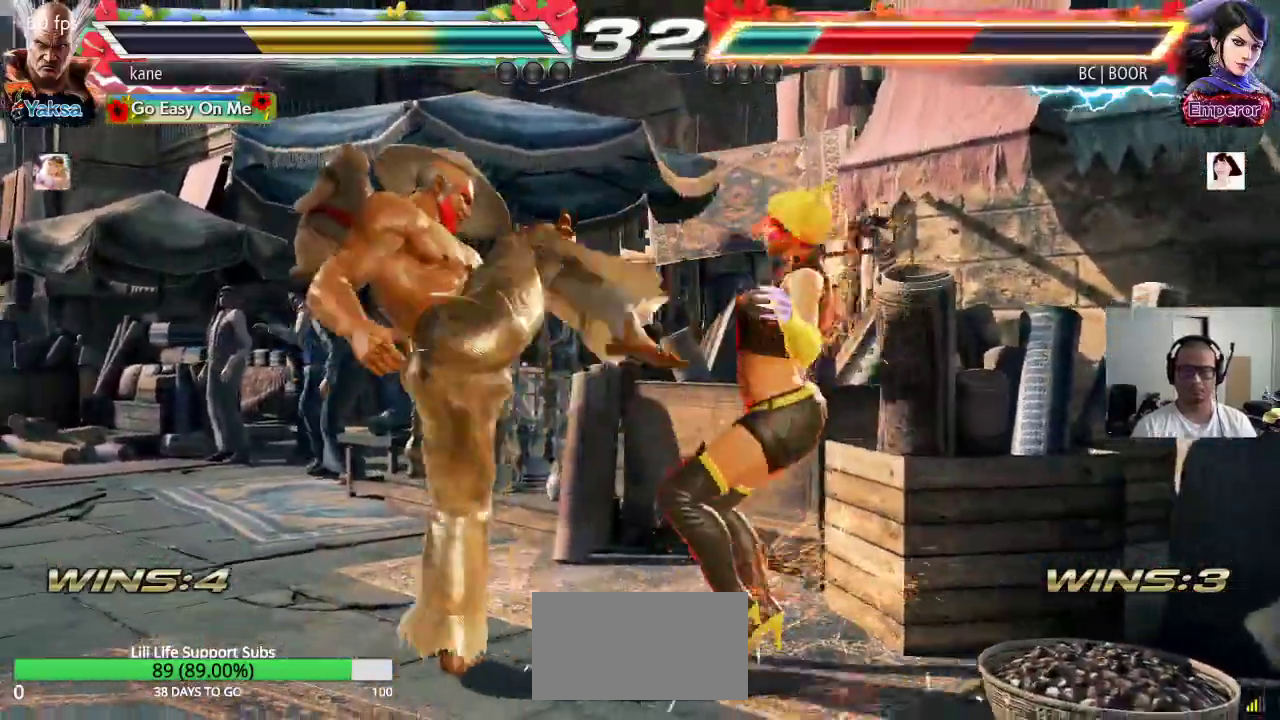
{"buttons": [], "left_stick": "center", "events": [[67, "SQUARE", "down"], [183, "SQUARE", "up"], [267, "TRIANGLE", "up"]]}
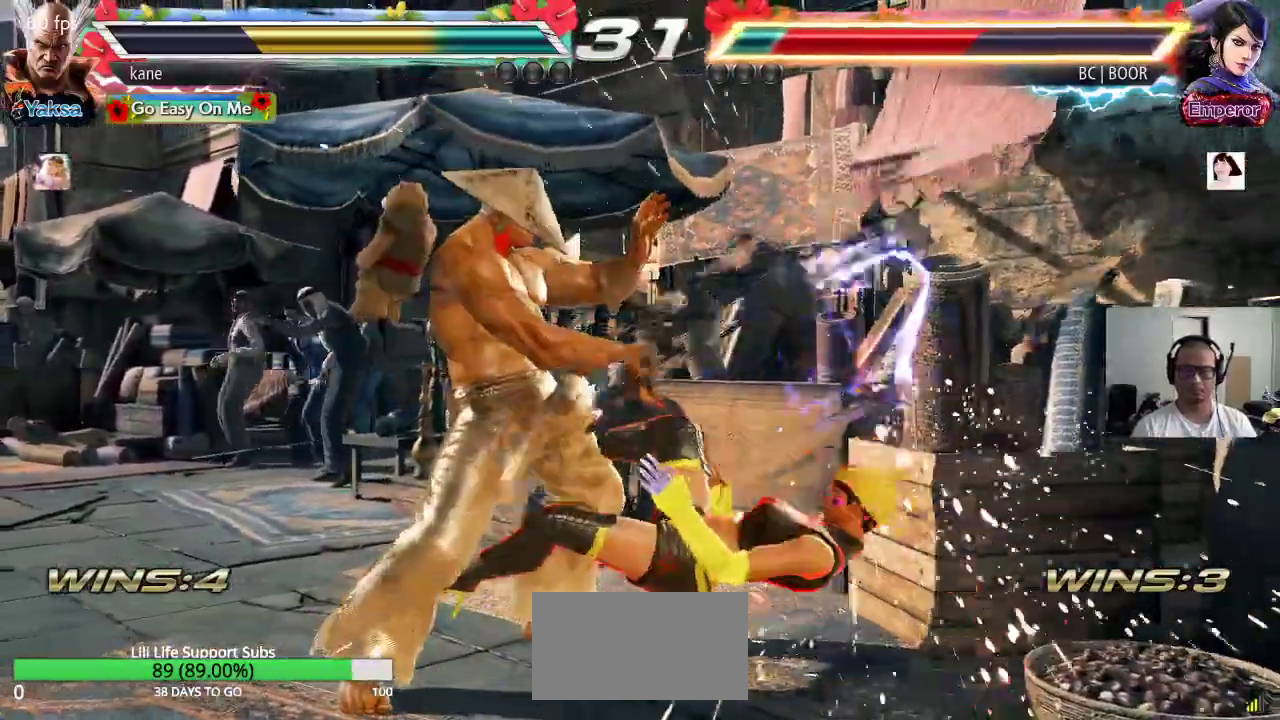
{"buttons": [], "left_stick": "right", "events": [[300, "left_stick", "right"], [350, "CIRCLE", "down"], [400, "CROSS", "down"], [450, "CIRCLE", "up"], [500, "CROSS", "up"]]}
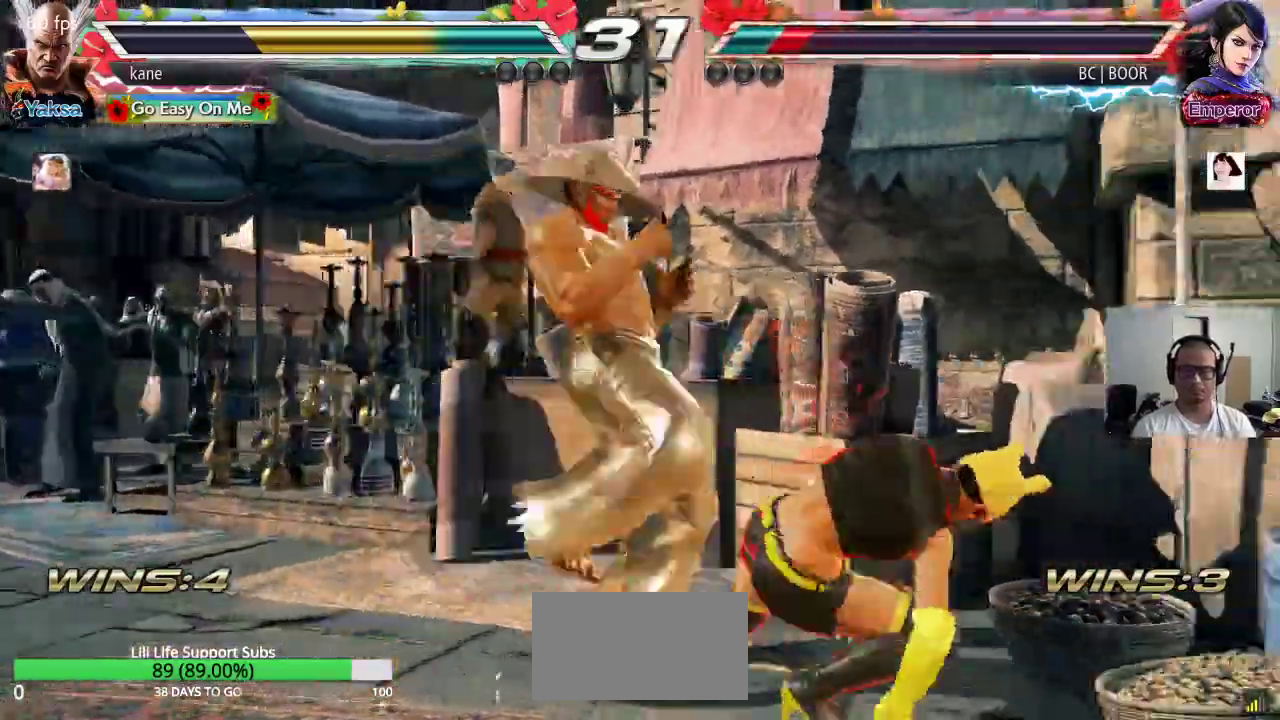
{"buttons": [], "left_stick": "down", "events": [[183, "left_stick", "center"], [483, "left_stick", "down"]]}
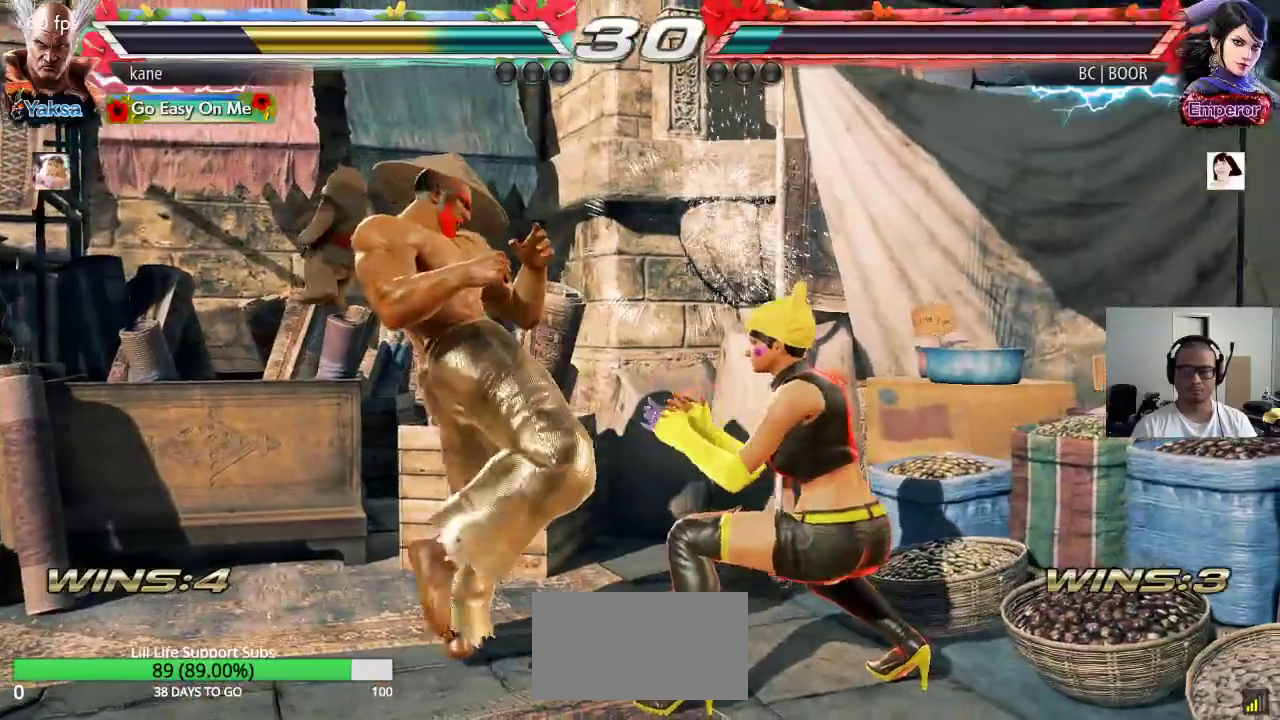
{"buttons": [], "left_stick": "center", "events": [[33, "CIRCLE", "down"], [83, "CIRCLE", "up"], [100, "left_stick", "center"]]}
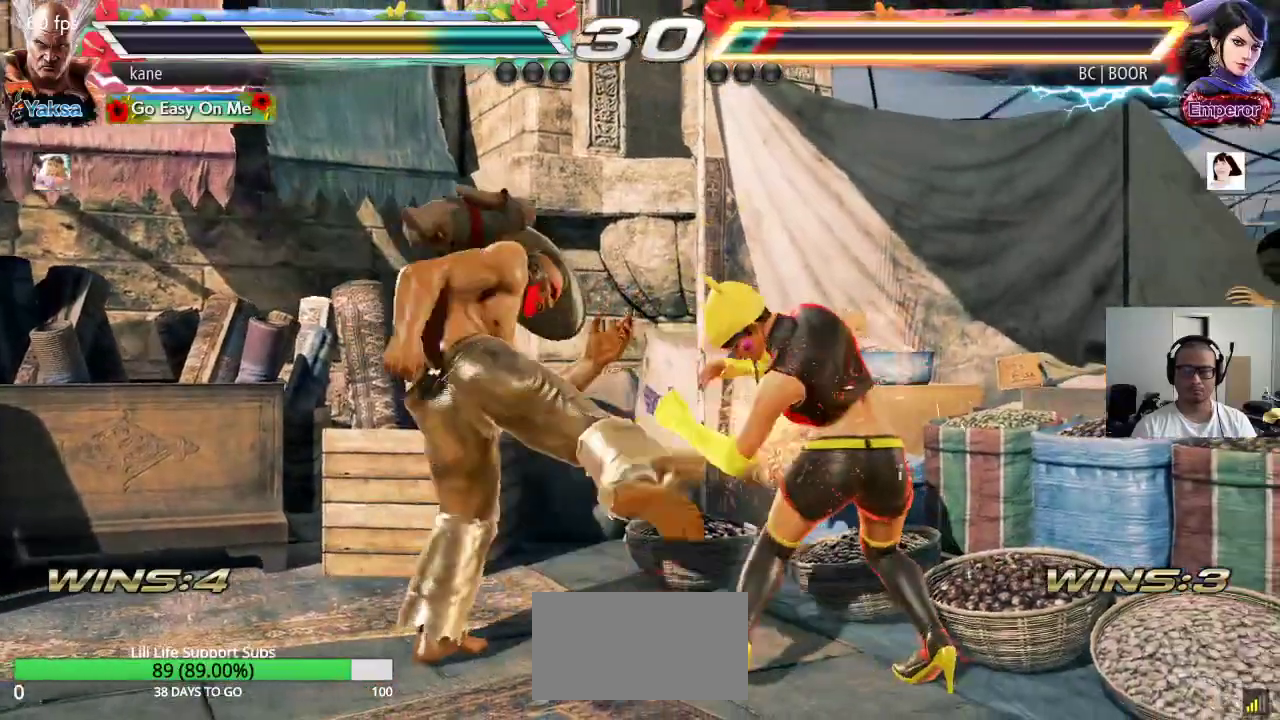
{"buttons": [], "left_stick": "left", "events": [[317, "left_stick", "left"]]}
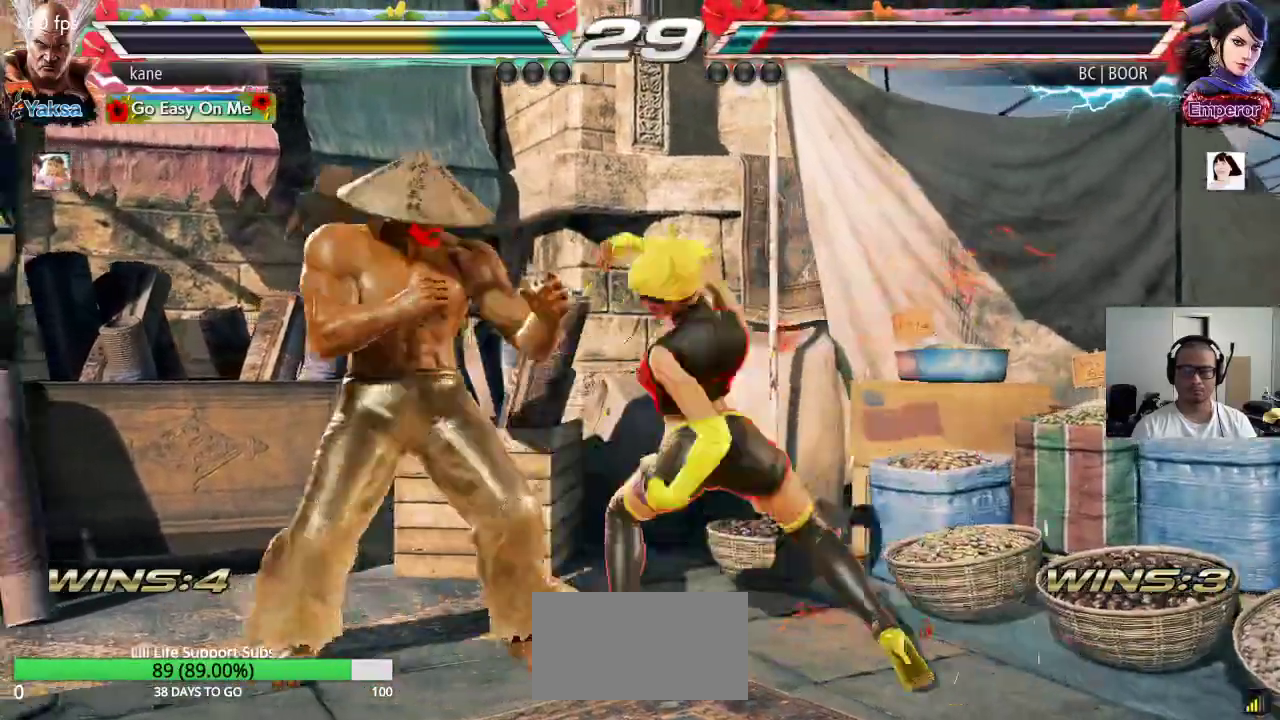
{"buttons": ["SQUARE"], "left_stick": "center", "events": [[283, "left_stick", "down-left"], [400, "left_stick", "center"], [417, "SQUARE", "down"]]}
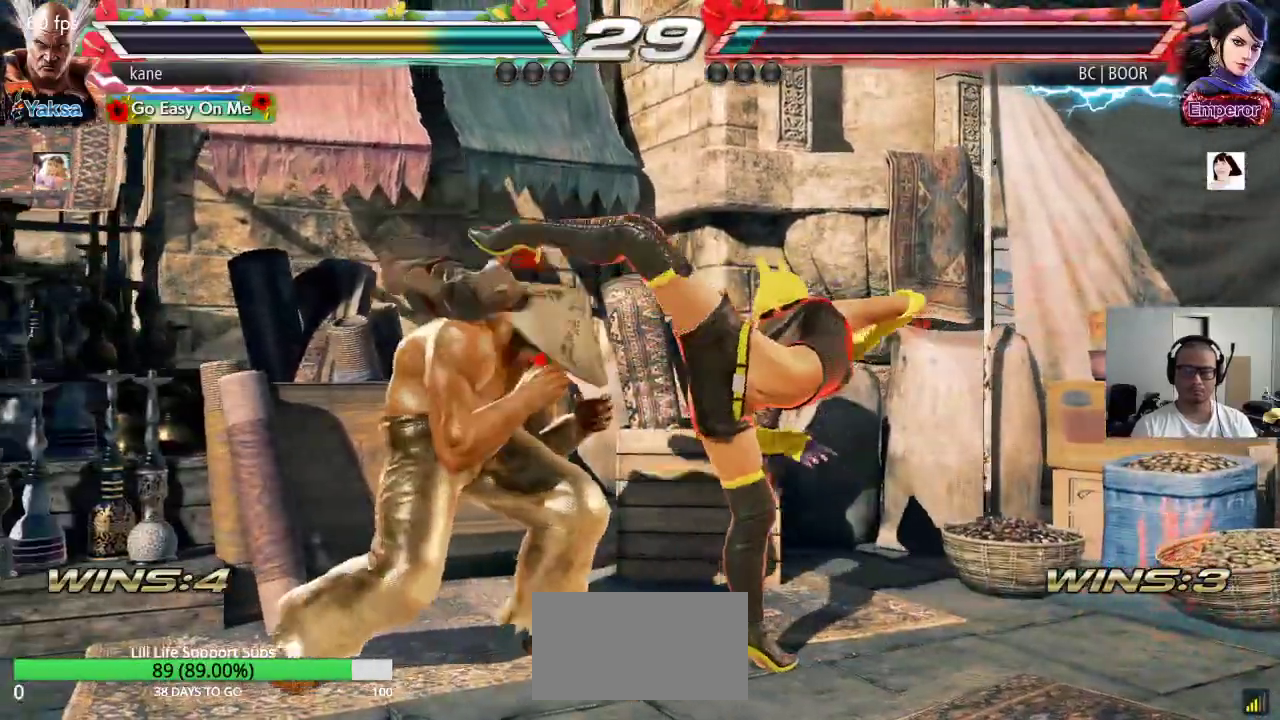
{"buttons": [], "left_stick": "center", "events": [[17, "SQUARE", "up"], [33, "SQUARE", "down"], [83, "SQUARE", "up"], [117, "SQUARE", "down"], [183, "SQUARE", "up"]]}
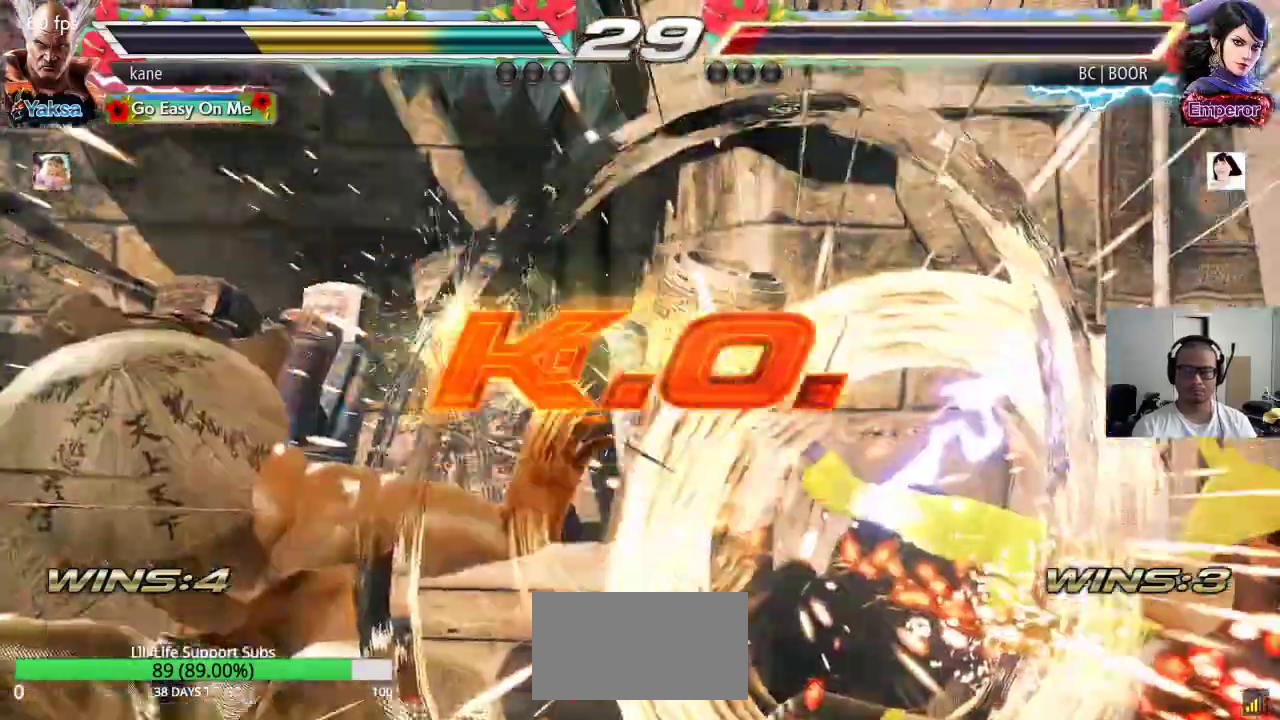
{"buttons": [], "left_stick": "center", "events": []}
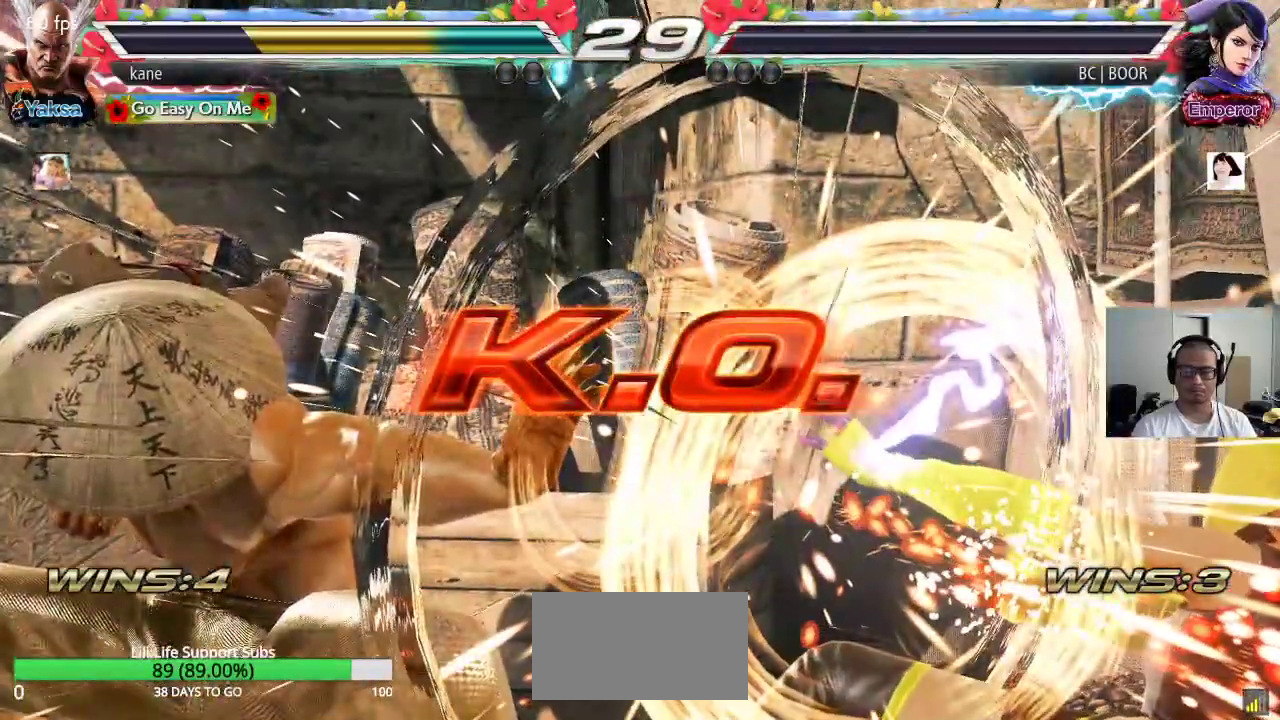
{"buttons": [], "left_stick": "center", "events": []}
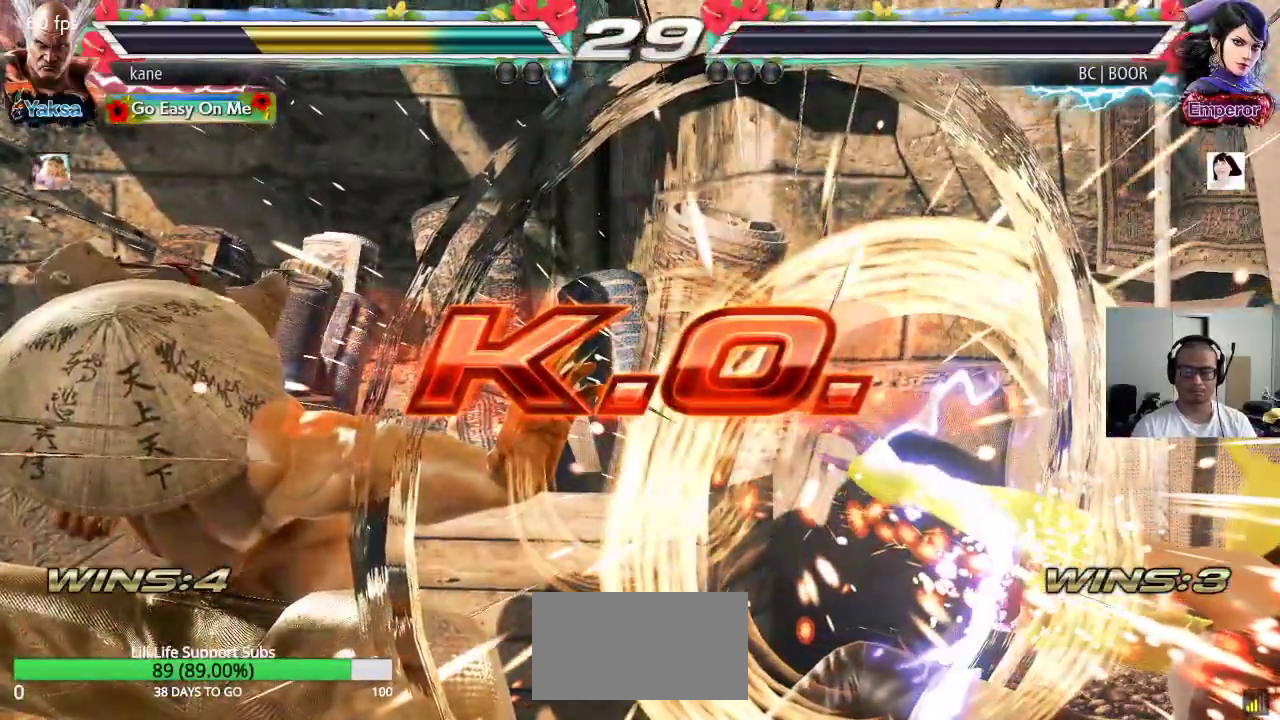
{"buttons": [], "left_stick": "center", "events": []}
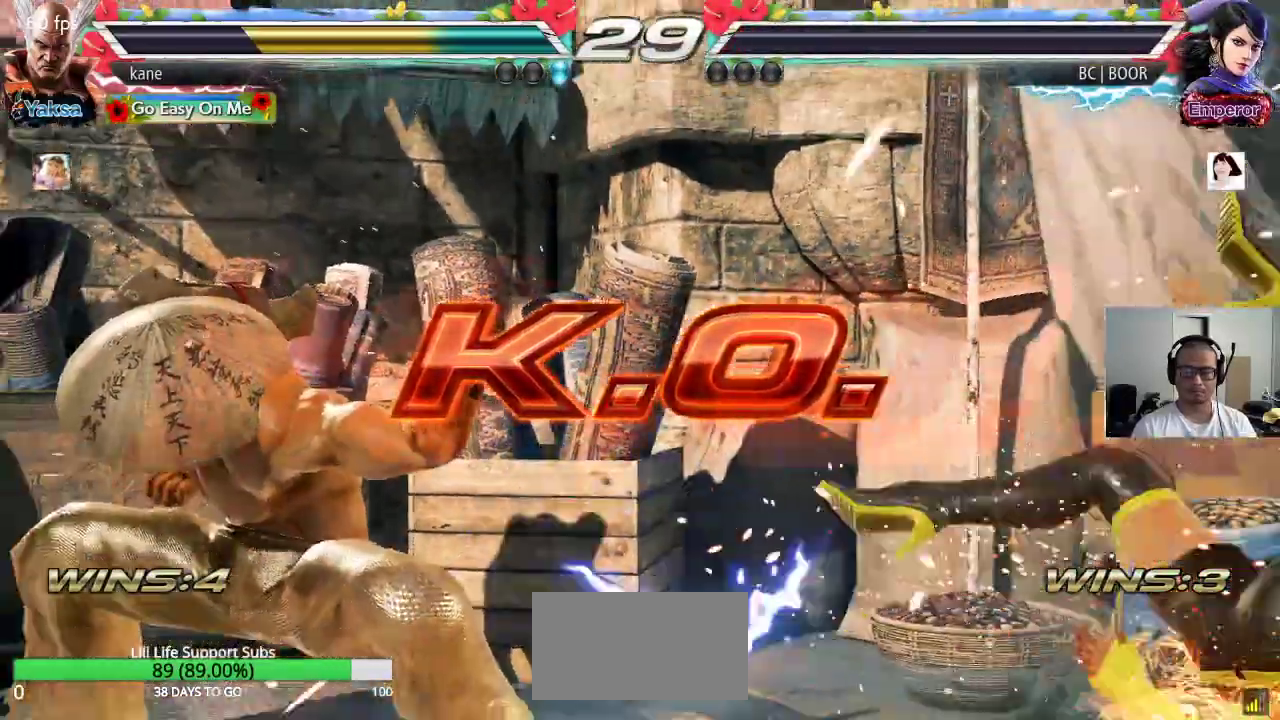
{"buttons": [], "left_stick": "center", "events": []}
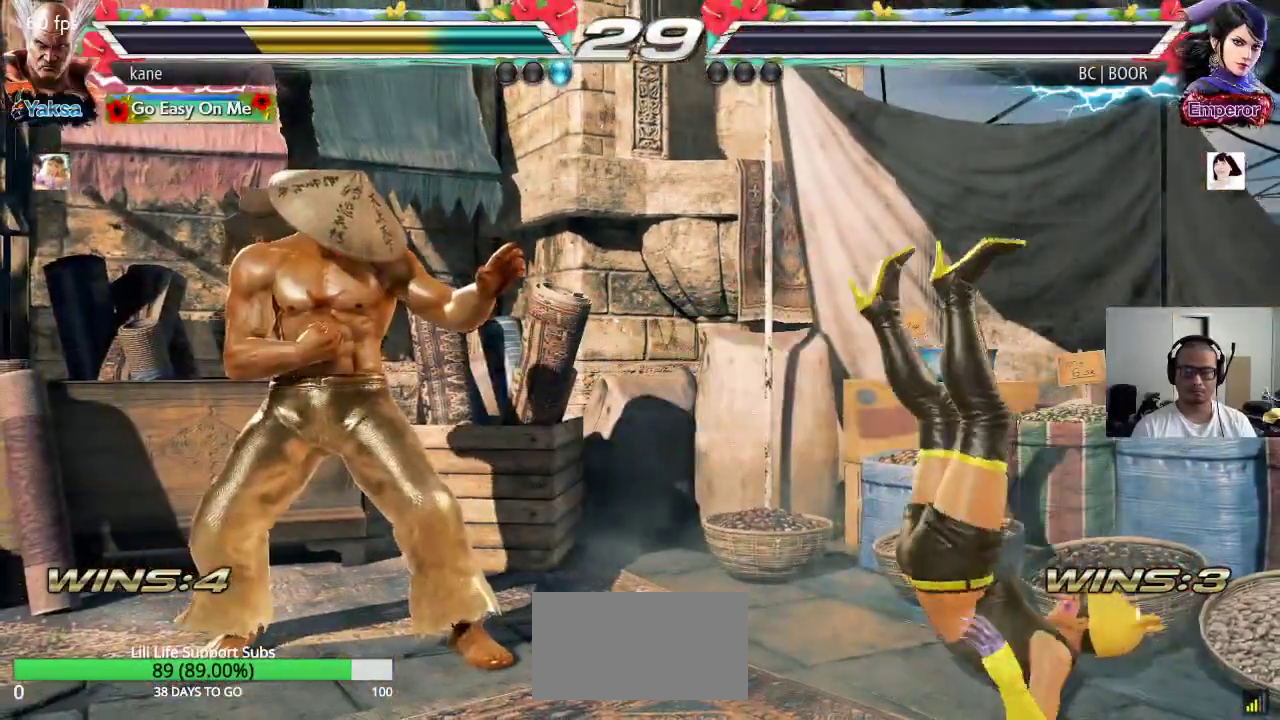
{"buttons": [], "left_stick": "center", "events": []}
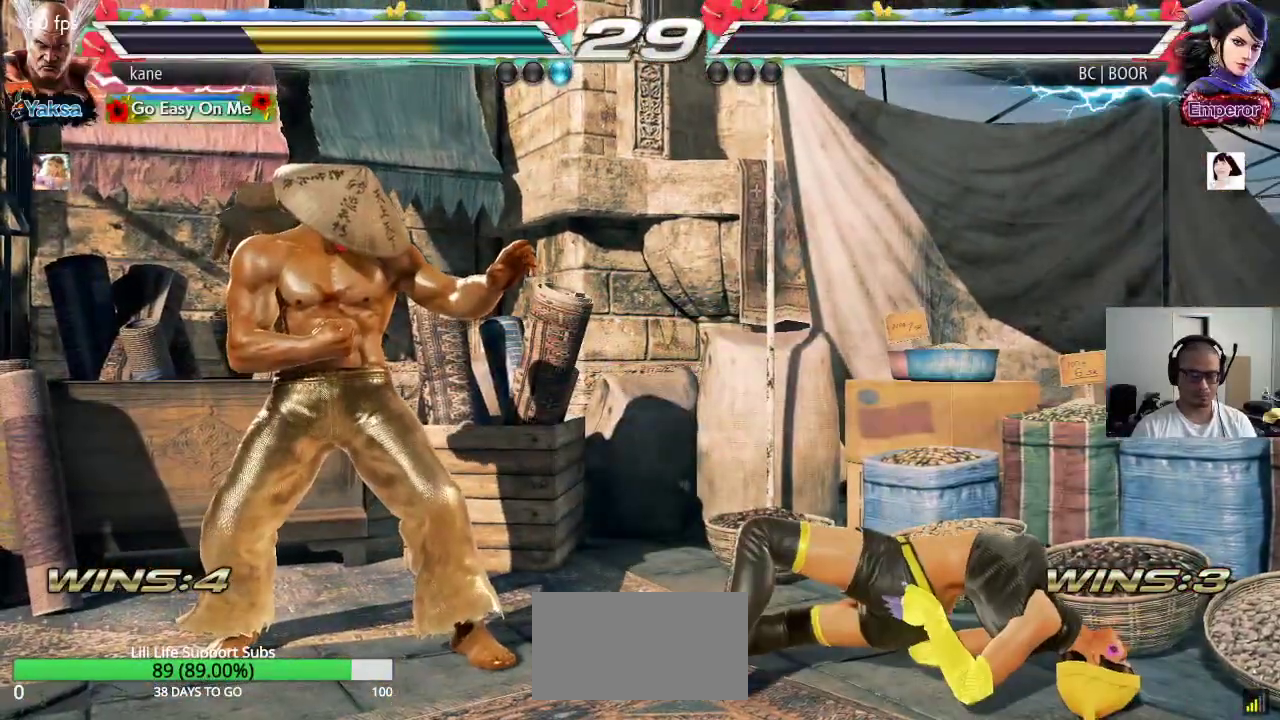
{"buttons": [], "left_stick": "center", "events": []}
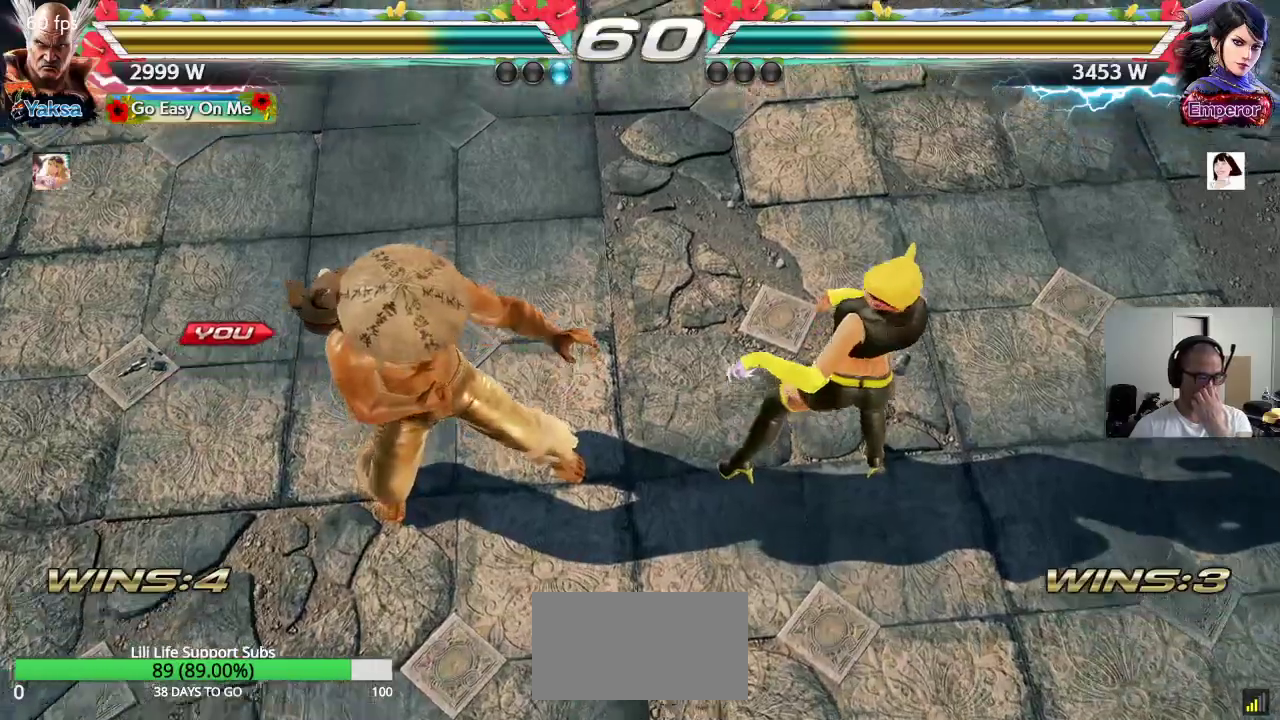
{"buttons": [], "left_stick": "center", "events": []}
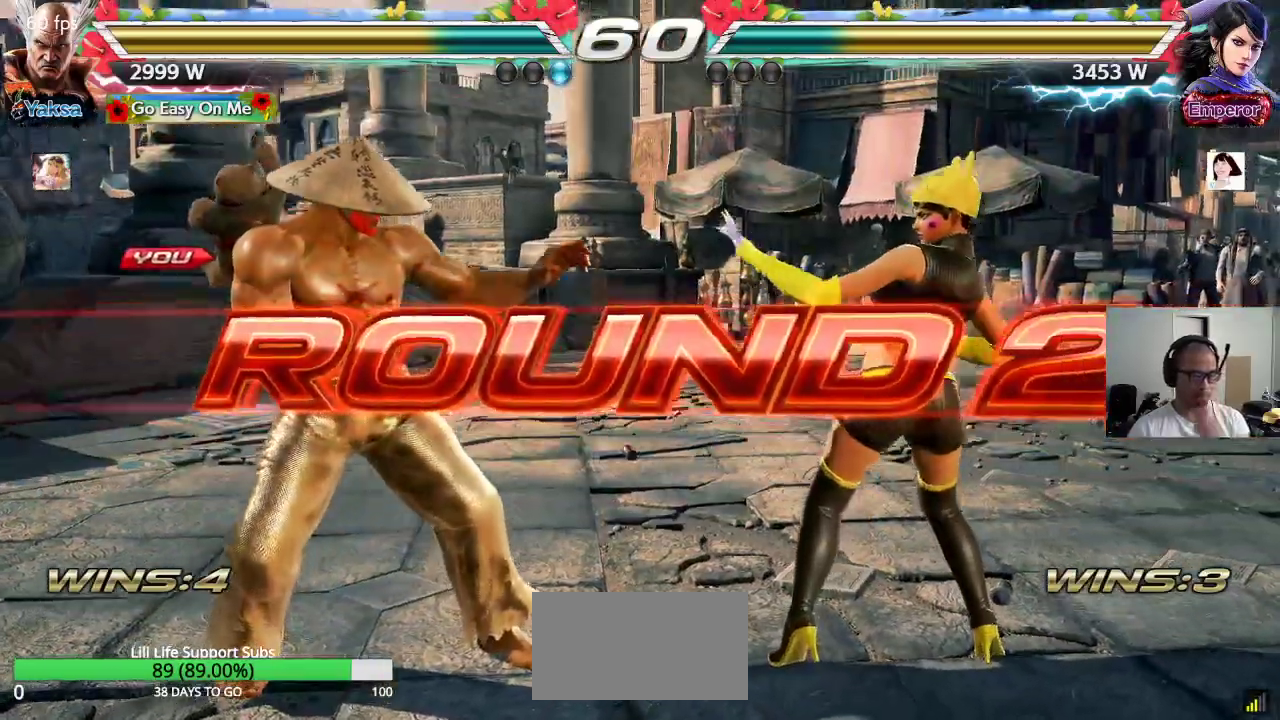
{"buttons": [], "left_stick": "center", "events": []}
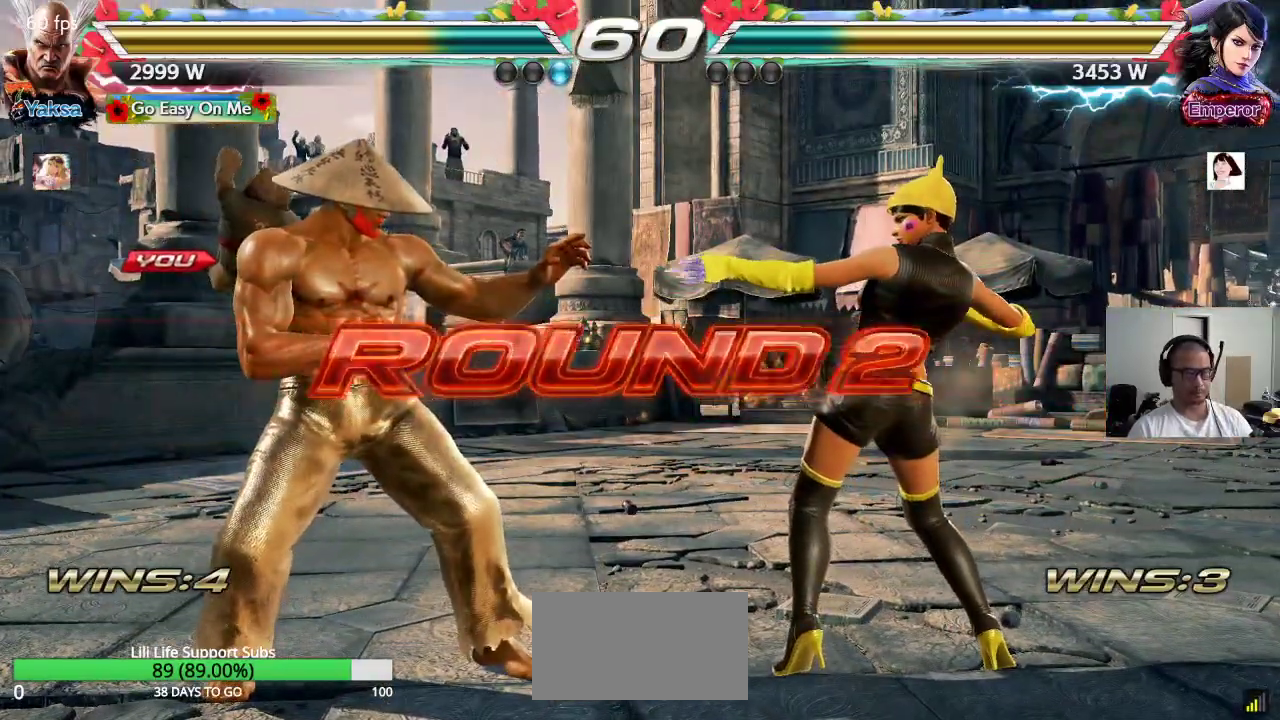
{"buttons": ["CROSS", "TRIANGLE"], "left_stick": "center", "events": [[450, "CROSS", "down"], [483, "TRIANGLE", "down"]]}
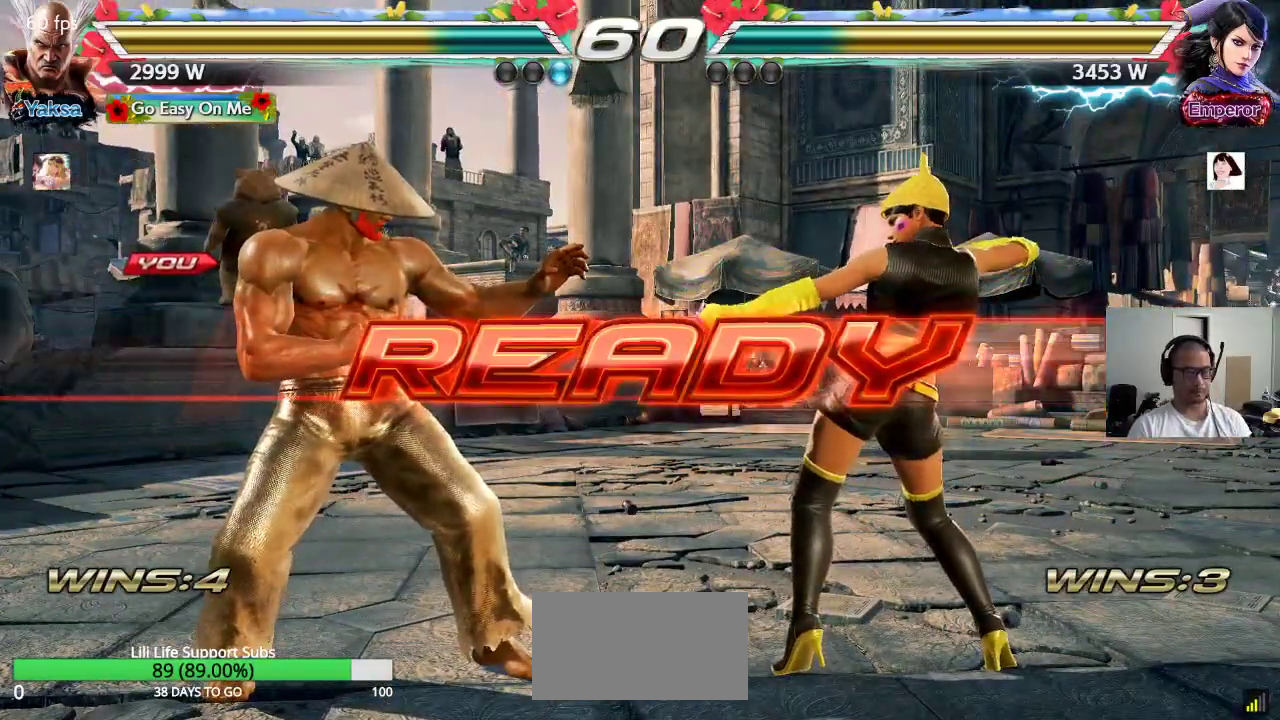
{"buttons": ["CROSS", "SQUARE", "TRIANGLE"], "left_stick": "center", "events": [[50, "TRIANGLE", "up"], [67, "CROSS", "up"], [117, "CROSS", "down"], [150, "TRIANGLE", "down"], [200, "TRIANGLE", "up"], [333, "TRIANGLE", "down"], [350, "SQUARE", "down"]]}
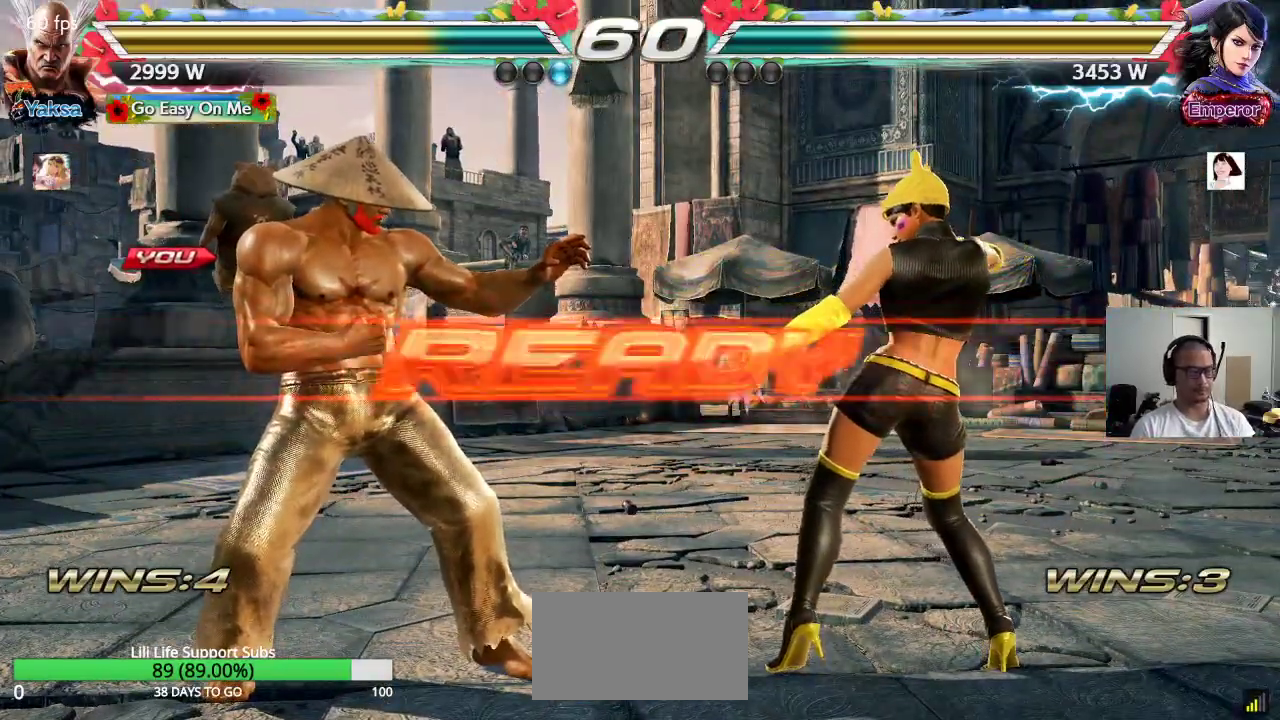
{"buttons": [], "left_stick": "center", "events": [[17, "CROSS", "up"], [283, "SQUARE", "up"], [283, "TRIANGLE", "up"]]}
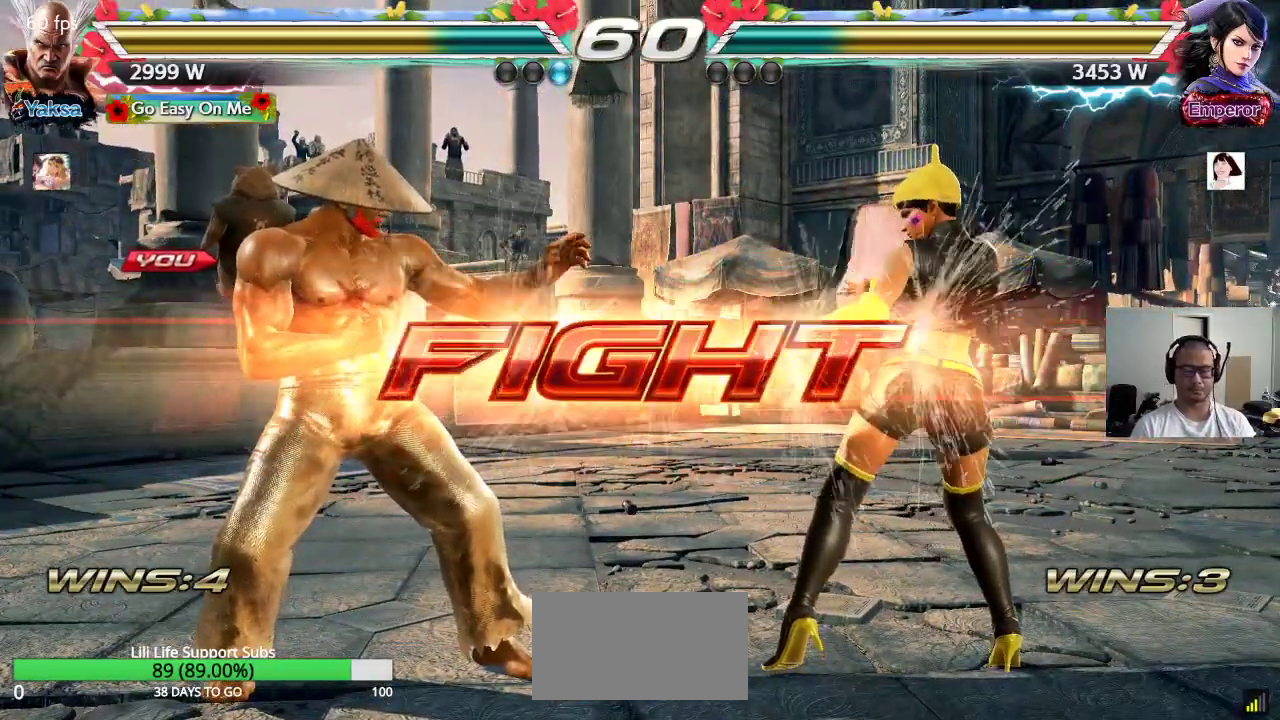
{"buttons": [], "left_stick": "center", "events": [[100, "left_stick", "up"], [183, "left_stick", "center"], [267, "left_stick", "up"], [500, "left_stick", "center"]]}
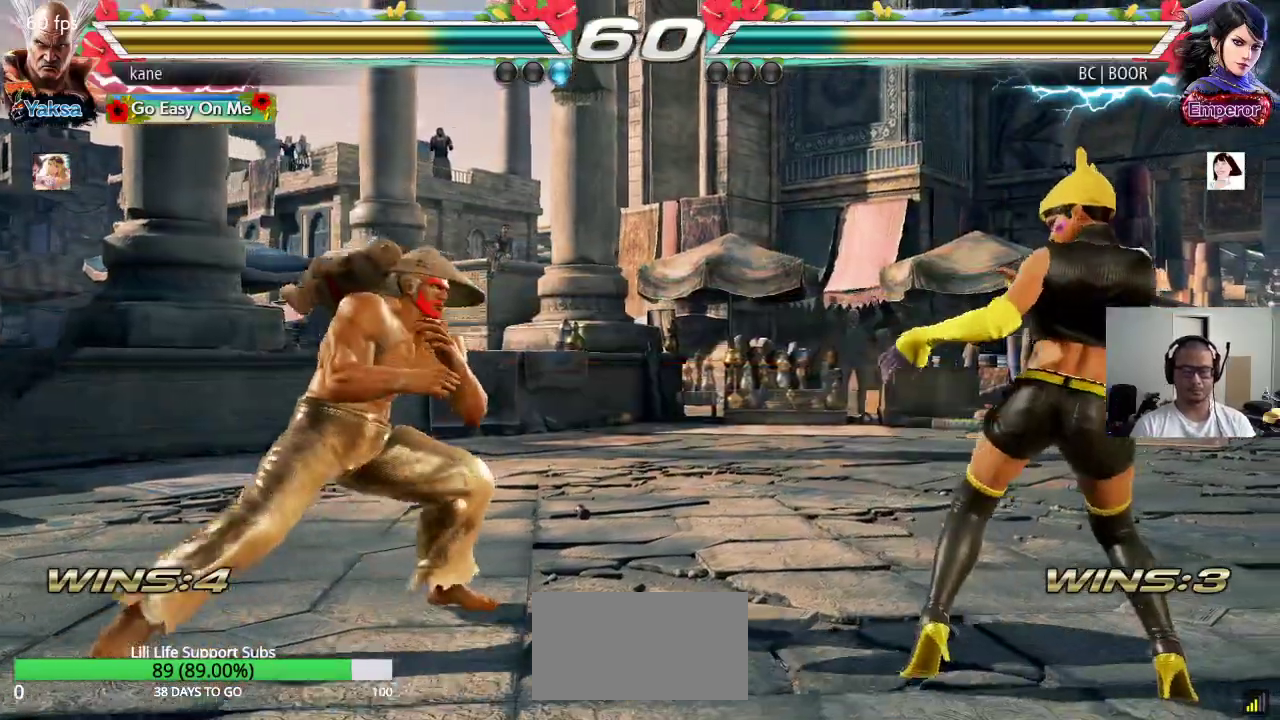
{"buttons": [], "left_stick": "down-left", "events": [[133, "left_stick", "right"], [200, "left_stick", "center"], [267, "left_stick", "right"], [500, "left_stick", "down-left"]]}
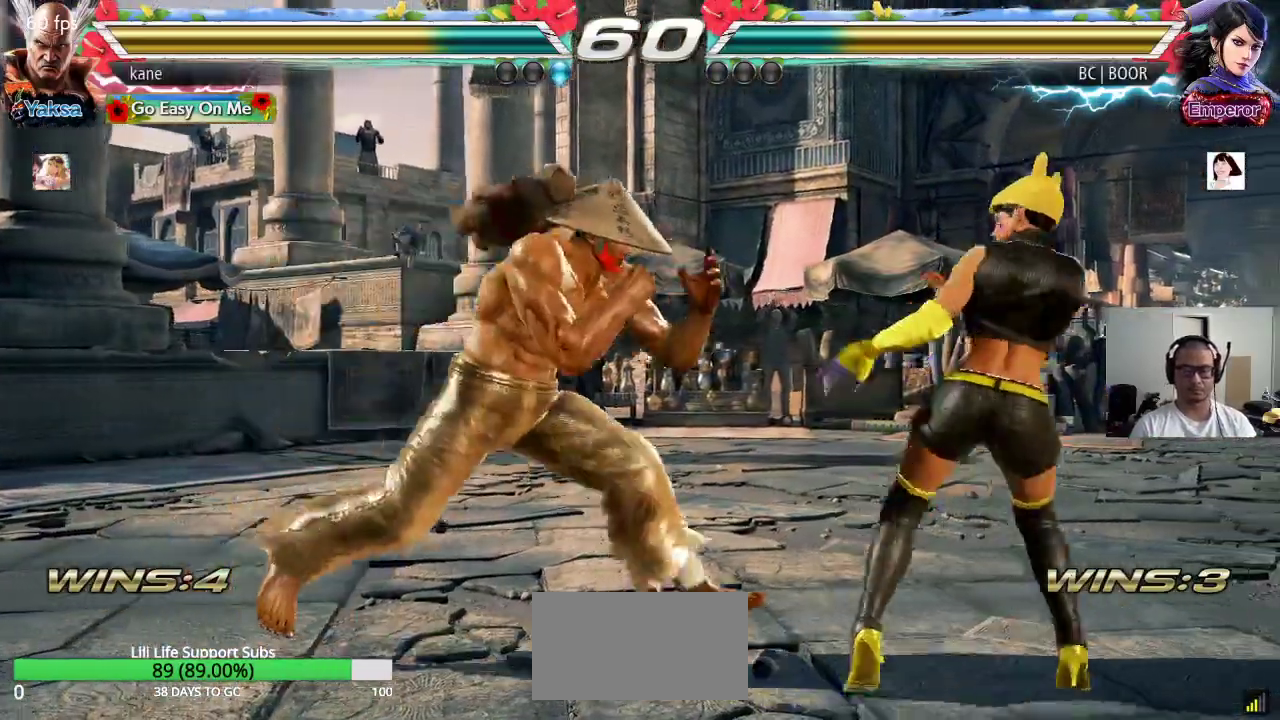
{"buttons": [], "left_stick": "left", "events": [[367, "left_stick", "center"], [417, "left_stick", "left"]]}
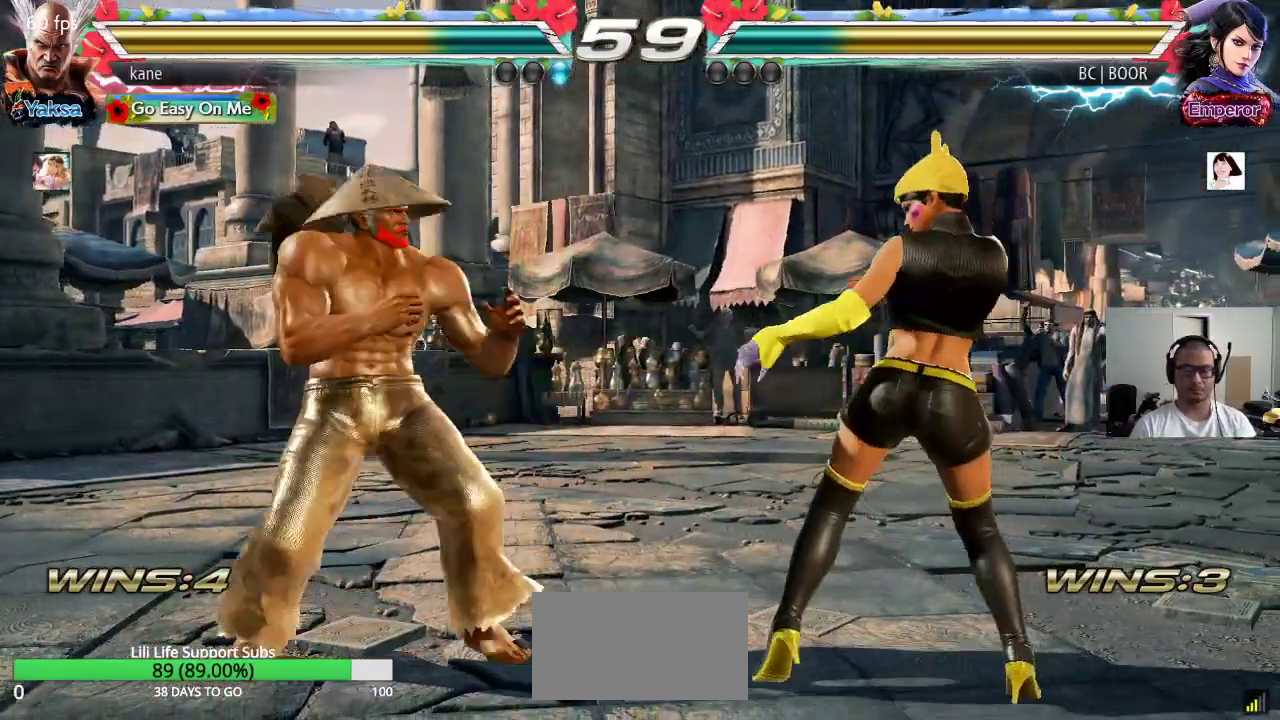
{"buttons": [], "left_stick": "center", "events": [[167, "left_stick", "down-left"], [283, "left_stick", "center"], [367, "left_stick", "left"], [467, "left_stick", "center"]]}
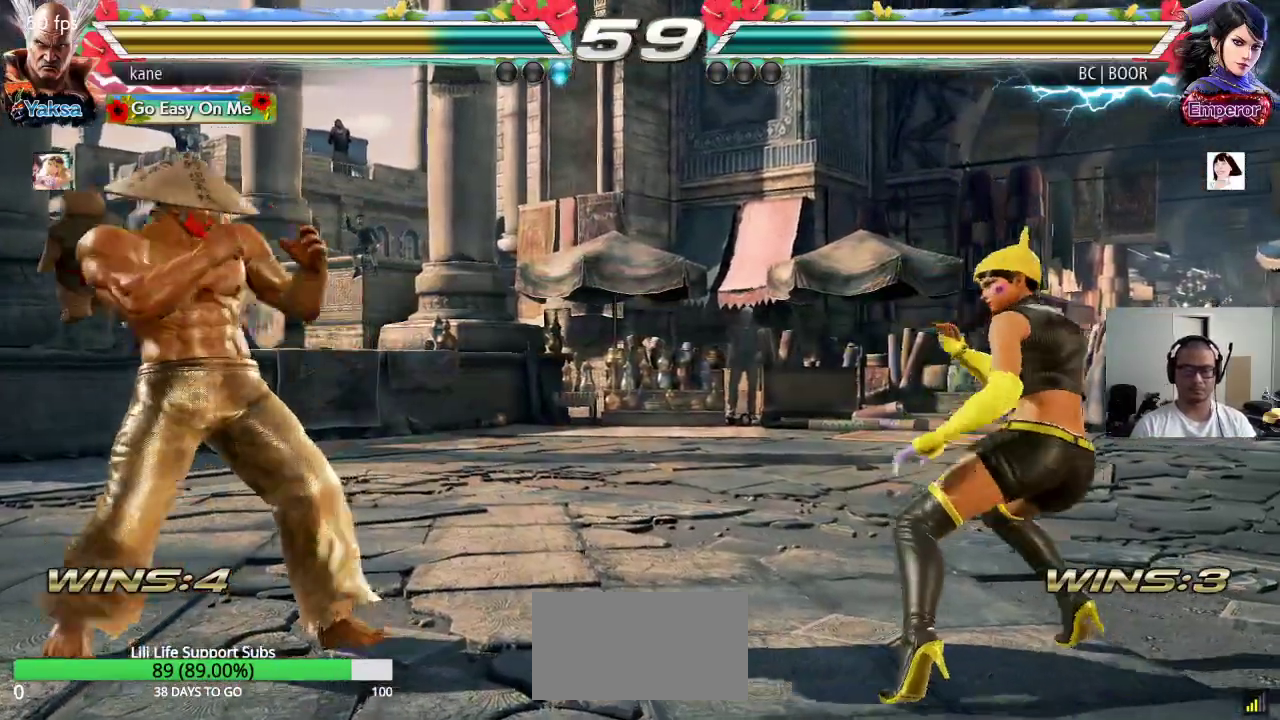
{"buttons": [], "left_stick": "right", "events": [[67, "left_stick", "down-left"], [200, "left_stick", "center"], [283, "left_stick", "right"], [350, "left_stick", "center"], [417, "left_stick", "right"]]}
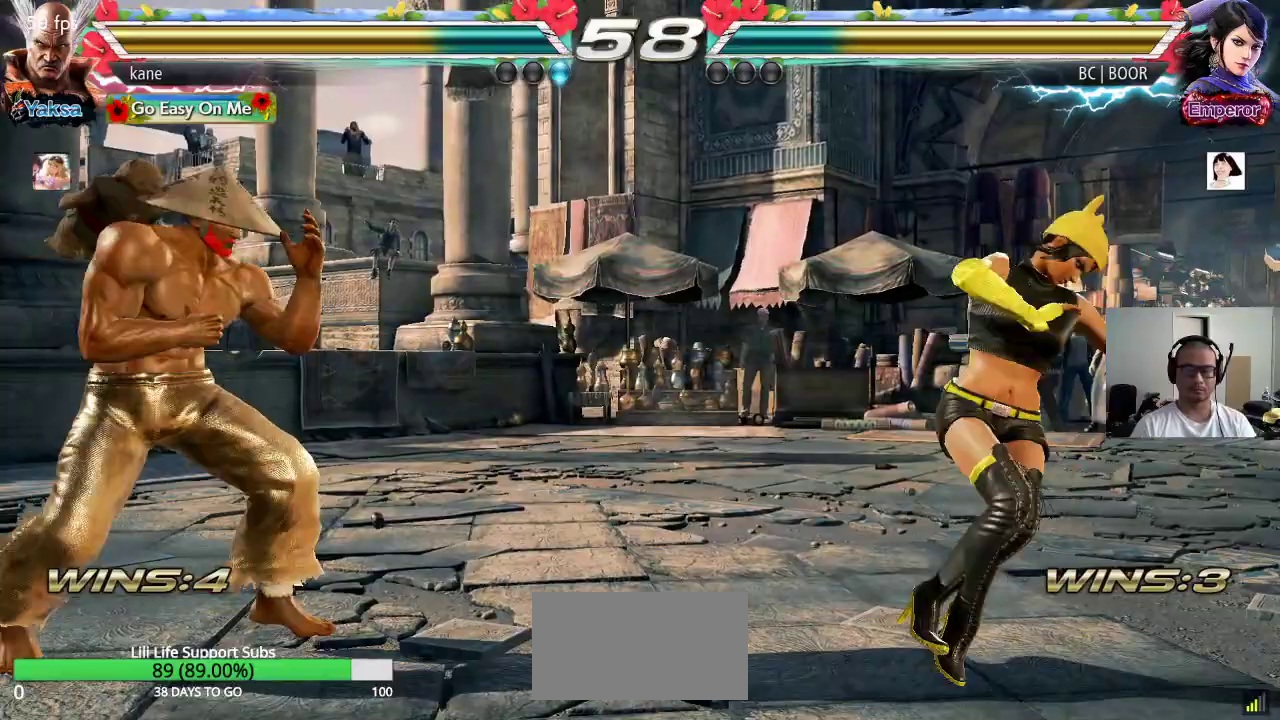
{"buttons": [], "left_stick": "left", "events": [[50, "left_stick", "left"]]}
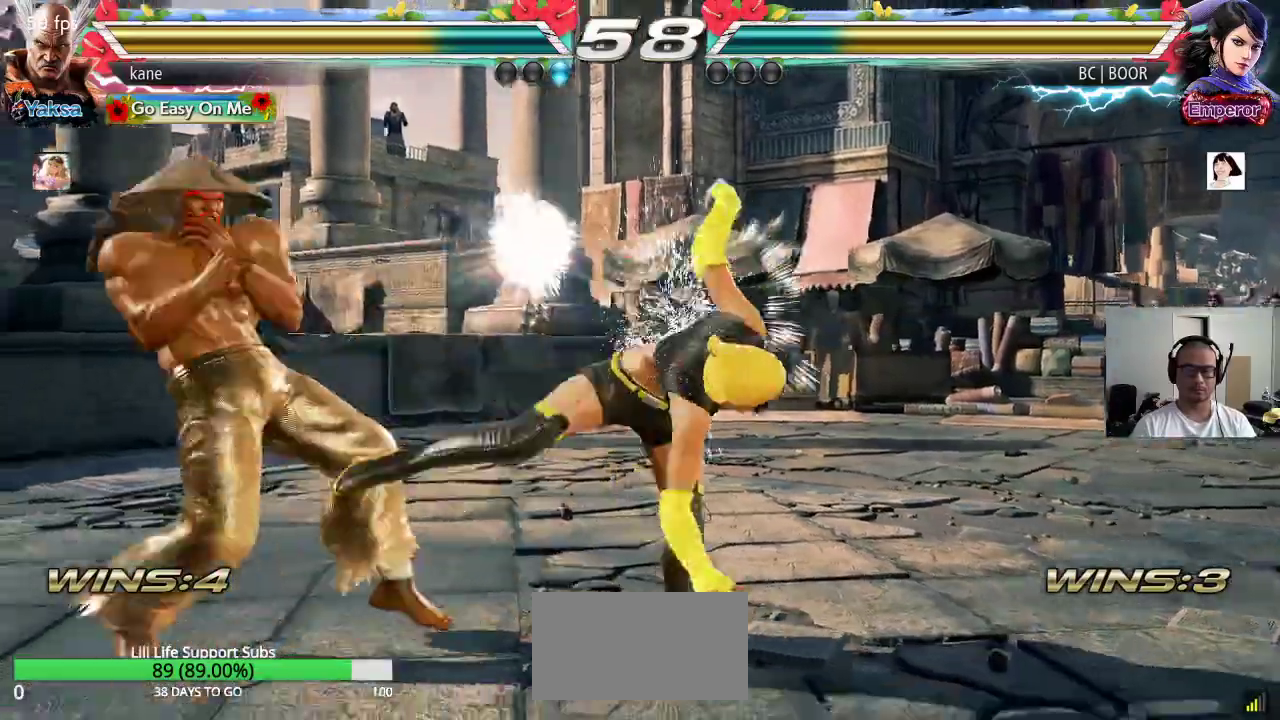
{"buttons": ["TRIANGLE"], "left_stick": "right", "events": [[150, "left_stick", "center"], [217, "left_stick", "right"], [267, "CROSS", "down"], [333, "CROSS", "up"], [367, "TRIANGLE", "down"], [417, "CROSS", "down"], [433, "TRIANGLE", "up"], [467, "TRIANGLE", "down"], [500, "CROSS", "up"]]}
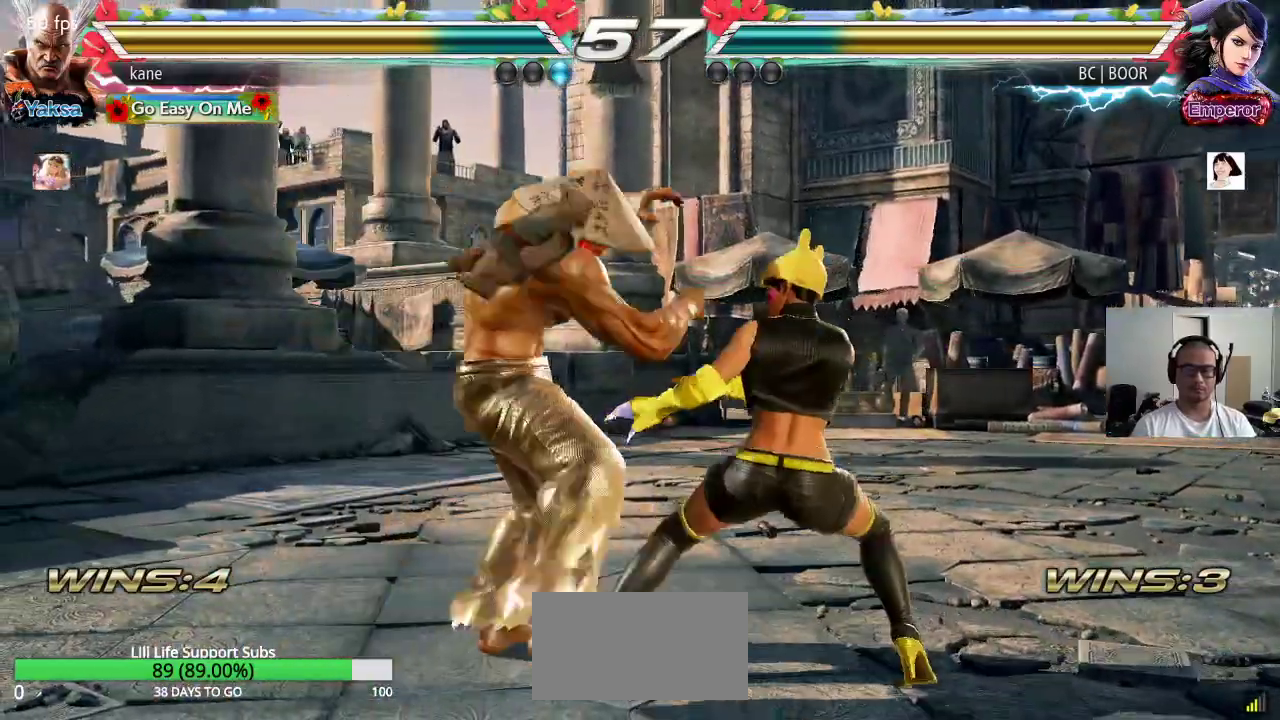
{"buttons": [], "left_stick": "center", "events": [[50, "CROSS", "down"], [83, "TRIANGLE", "up"], [117, "CROSS", "up"], [283, "left_stick", "center"]]}
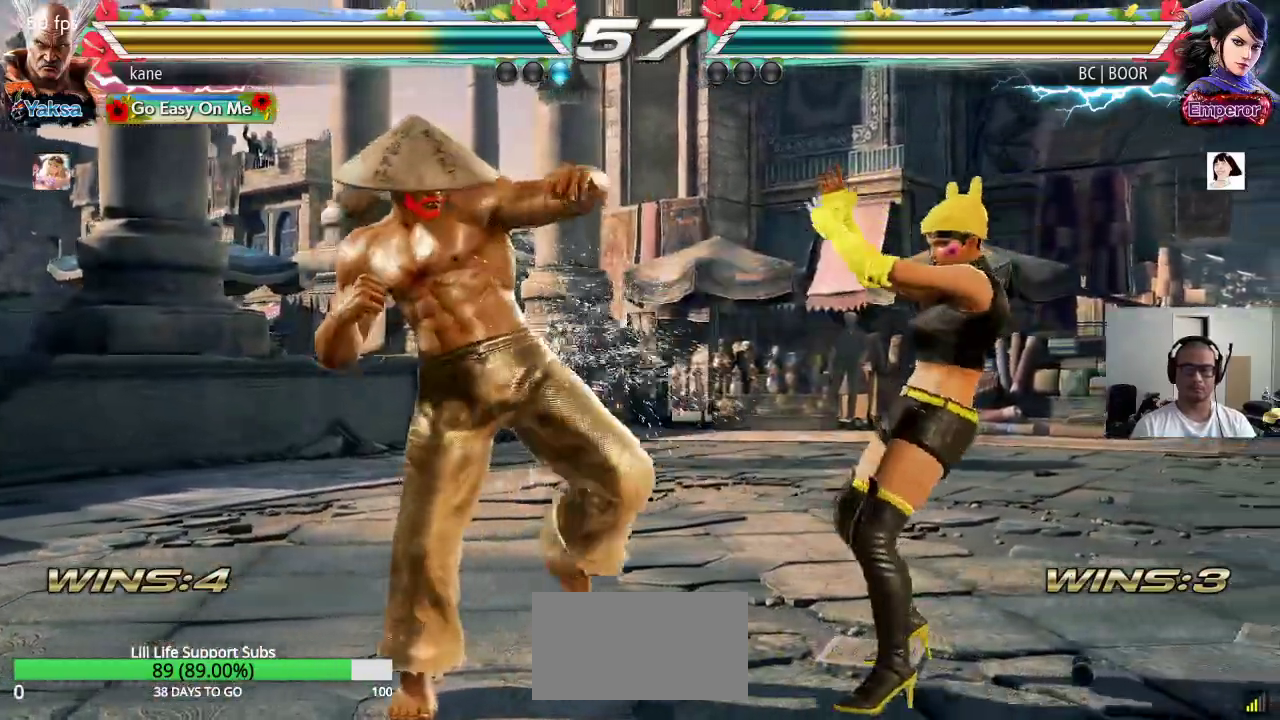
{"buttons": [], "left_stick": "left", "events": [[83, "left_stick", "left"], [167, "left_stick", "center"], [217, "left_stick", "left"], [300, "left_stick", "center"], [350, "left_stick", "left"]]}
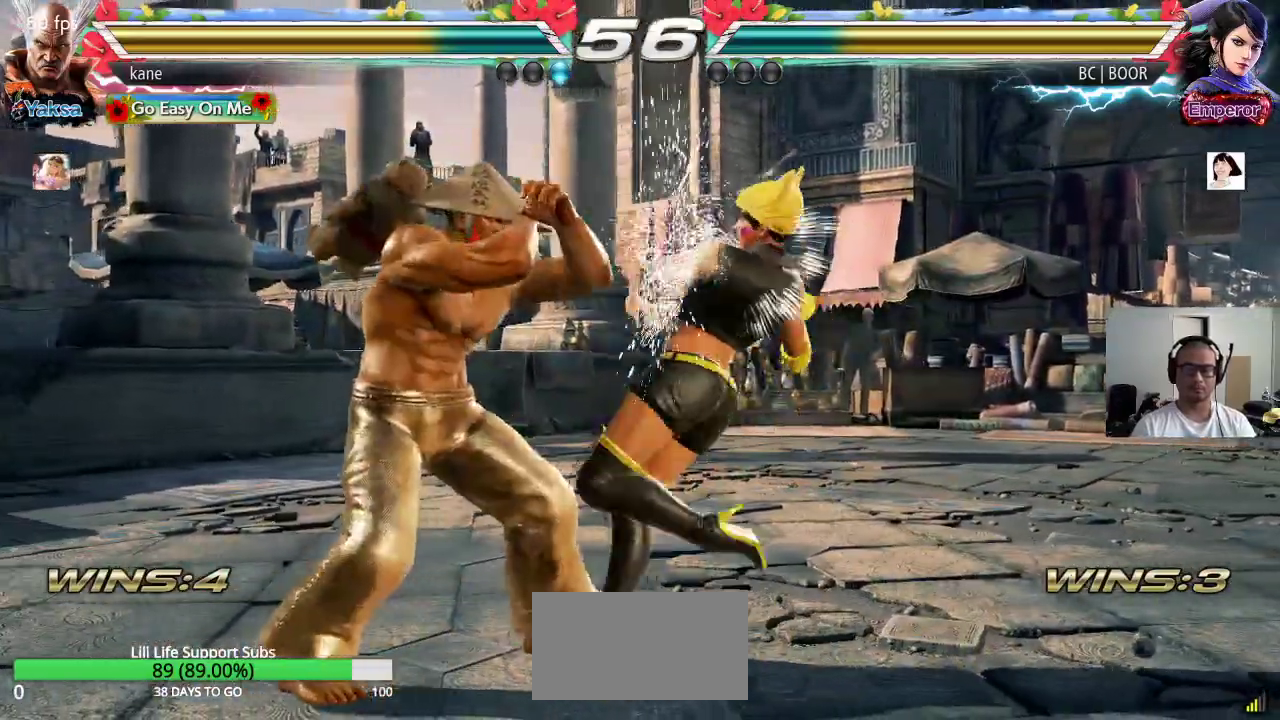
{"buttons": [], "left_stick": "left", "events": [[33, "left_stick", "down-left"], [400, "left_stick", "center"], [483, "left_stick", "left"]]}